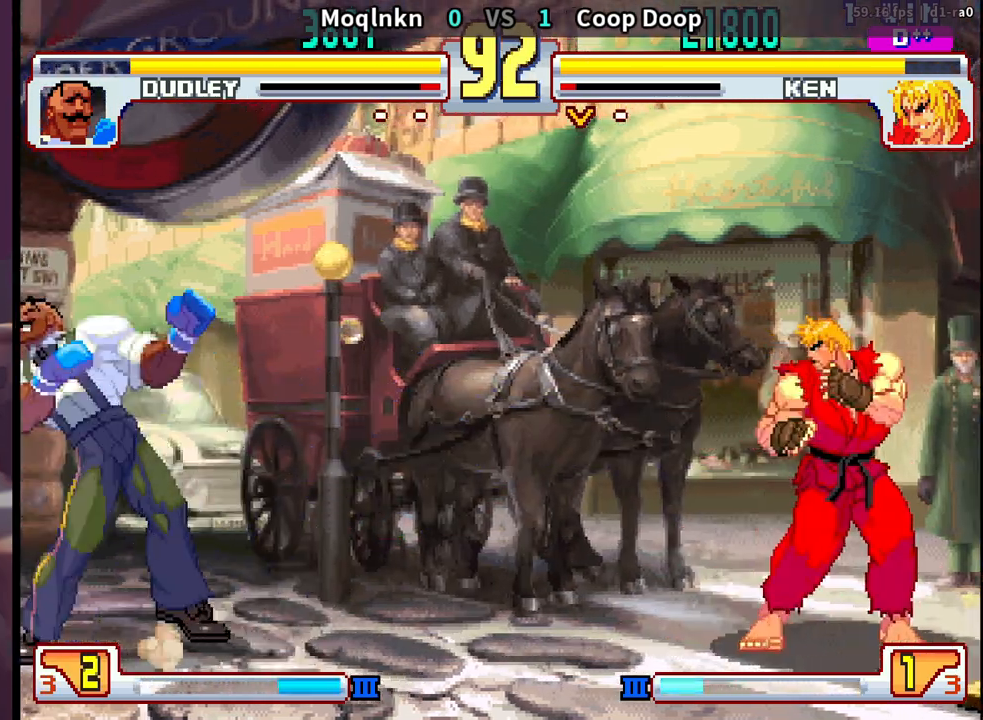
Gameplay with a controller (arcade stick); each line is a JSON object with the inputs held at the frame after it (dt_ms = milliseconds from this image to that frame). "events" lists button and stick changes between this image and that frame as [ms after this image, input, new state], when the widget could be followed in between. Not read: L3 R3.
{"dt_ms": 500, "buttons": ["DPAD_DOWN", "DPAD_LEFT"], "events": [[17, "DPAD_DOWN", "down"]]}
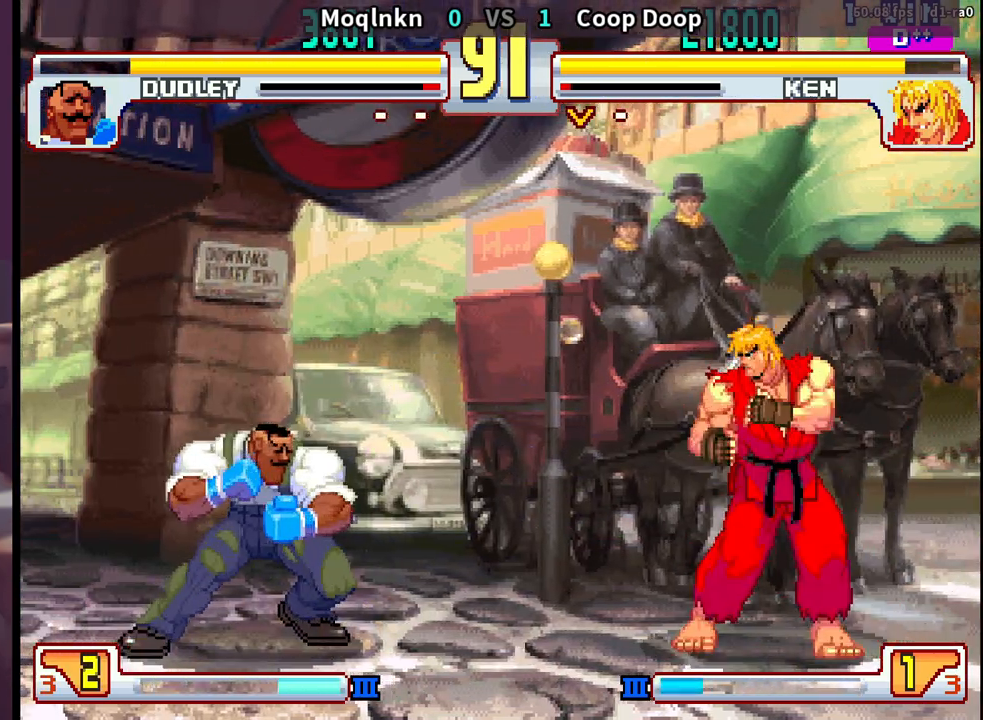
{"dt_ms": 500, "buttons": ["DPAD_DOWN", "DPAD_LEFT"], "events": []}
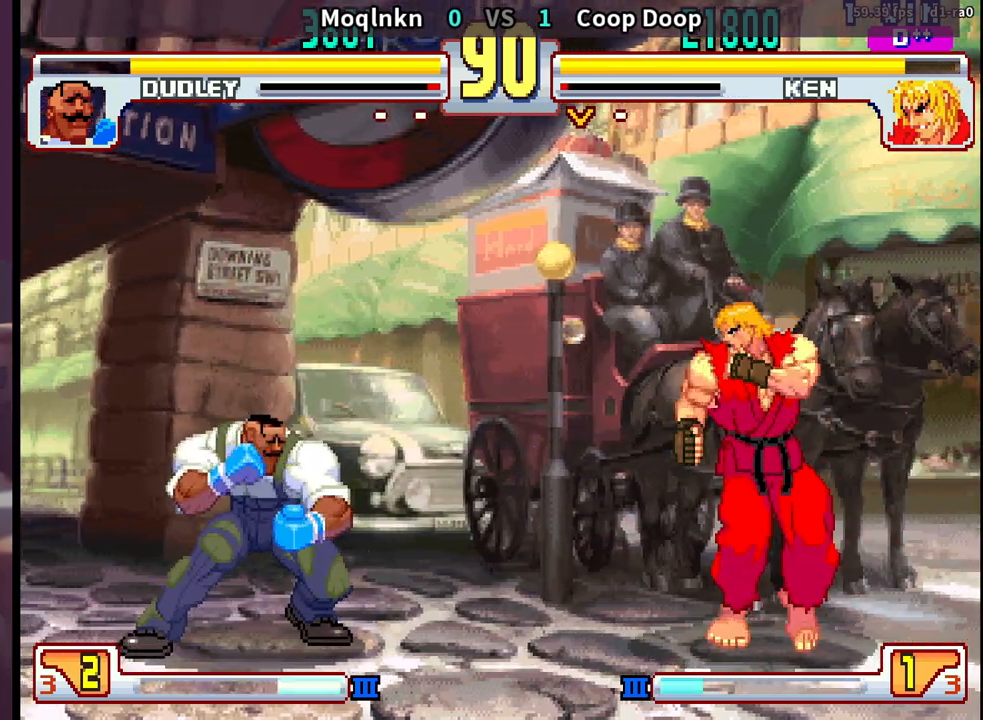
{"dt_ms": 500, "buttons": ["DPAD_DOWN", "DPAD_LEFT"], "events": []}
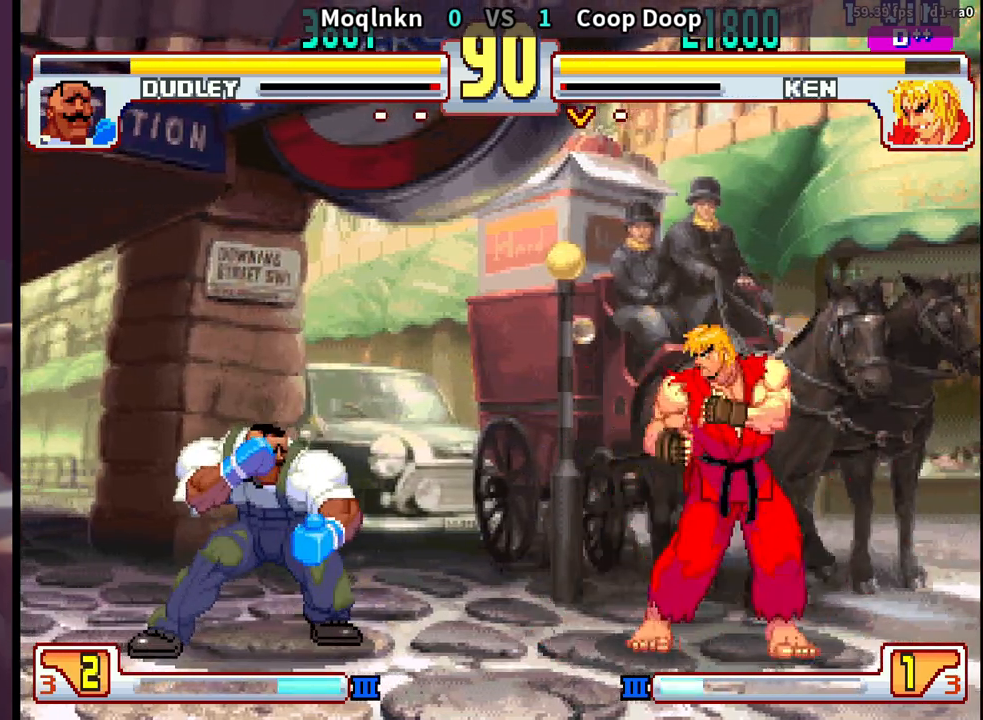
{"dt_ms": 1000, "buttons": ["DPAD_RIGHT", "HP"]}
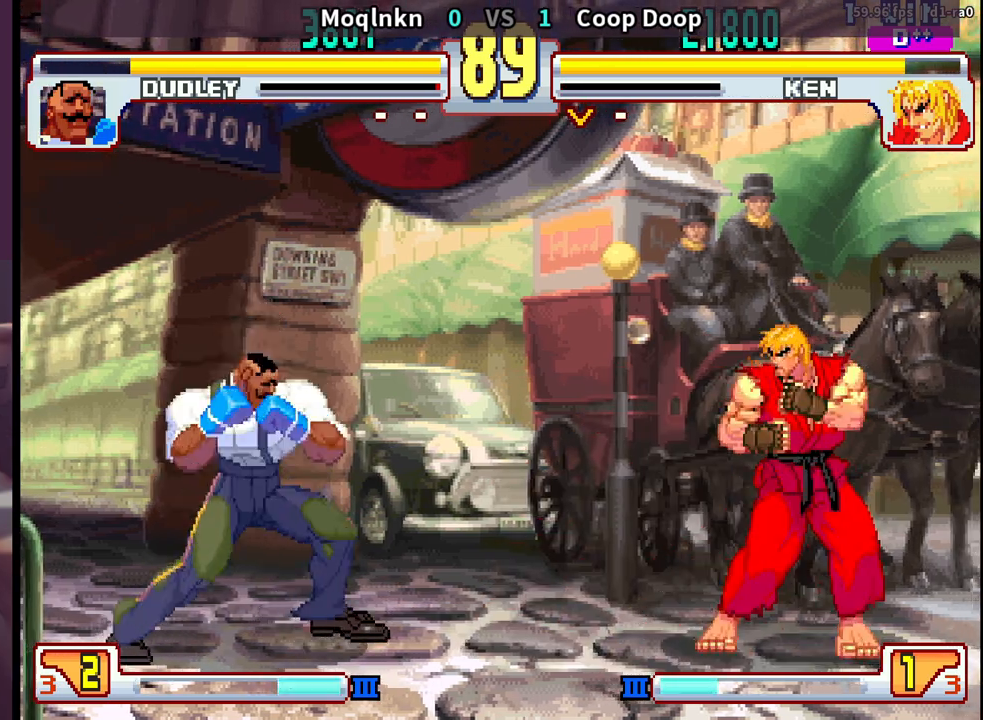
{"dt_ms": 500, "buttons": ["DPAD_UP", "DPAD_LEFT"], "events": [[17, "HP", "up"], [33, "DPAD_RIGHT", "up"], [117, "DPAD_LEFT", "down"], [400, "DPAD_UP", "down"]]}
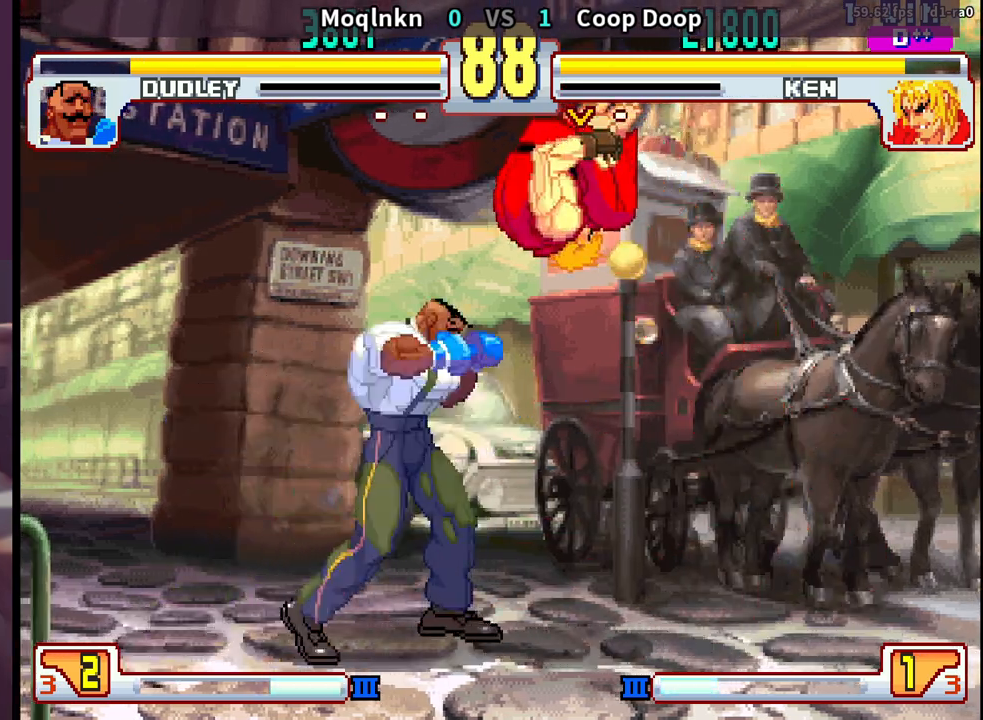
{"dt_ms": 500, "buttons": [], "events": [[283, "DPAD_LEFT", "up"], [283, "DPAD_UP", "up"]]}
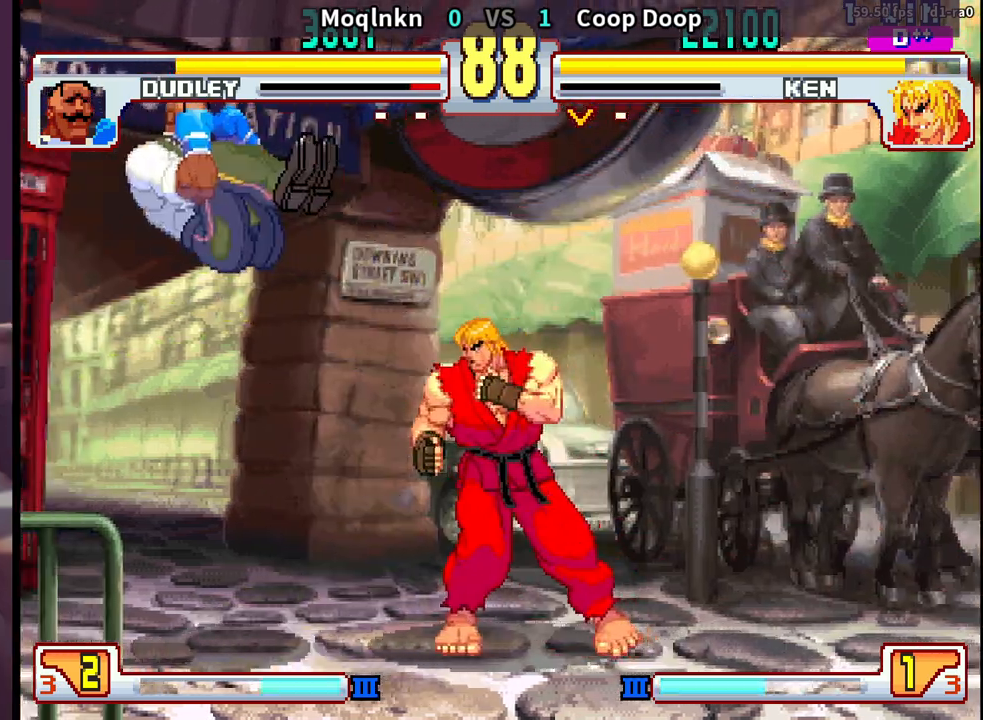
{"dt_ms": 500, "buttons": ["DPAD_UP", "DPAD_RIGHT"], "events": [[67, "DPAD_LEFT", "down"], [200, "DPAD_LEFT", "up"], [233, "DPAD_UP", "down"], [267, "DPAD_RIGHT", "down"]]}
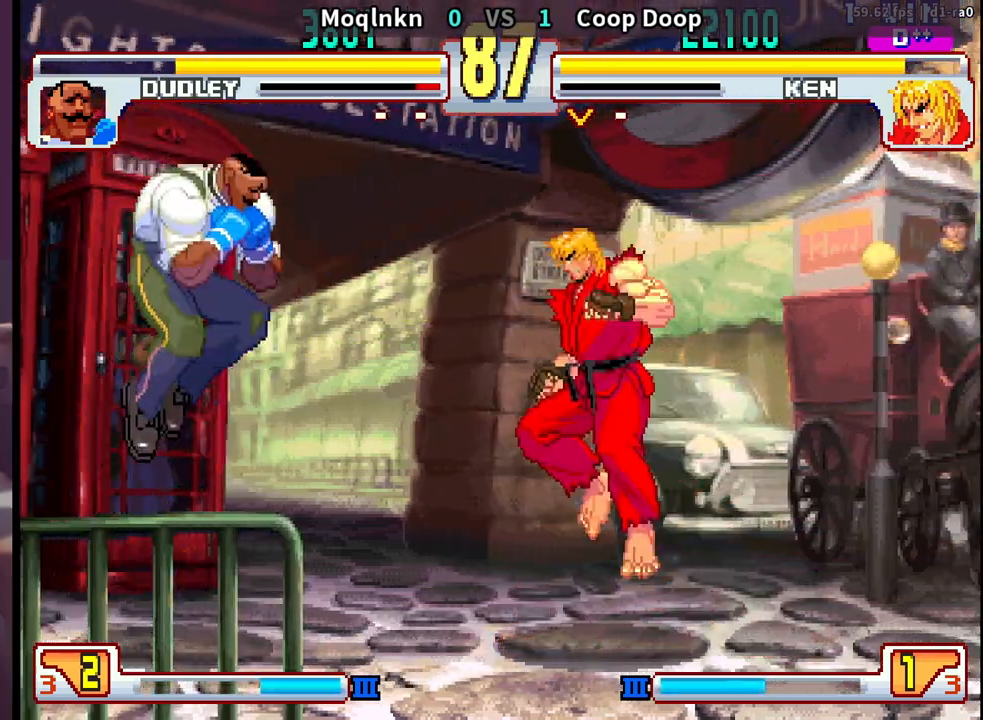
{"dt_ms": 500, "buttons": ["DPAD_DOWN", "DPAD_LEFT"], "events": [[117, "DPAD_RIGHT", "up"], [133, "DPAD_UP", "up"], [133, "HK", "down"], [300, "HK", "up"], [317, "DPAD_LEFT", "down"], [367, "DPAD_DOWN", "down"]]}
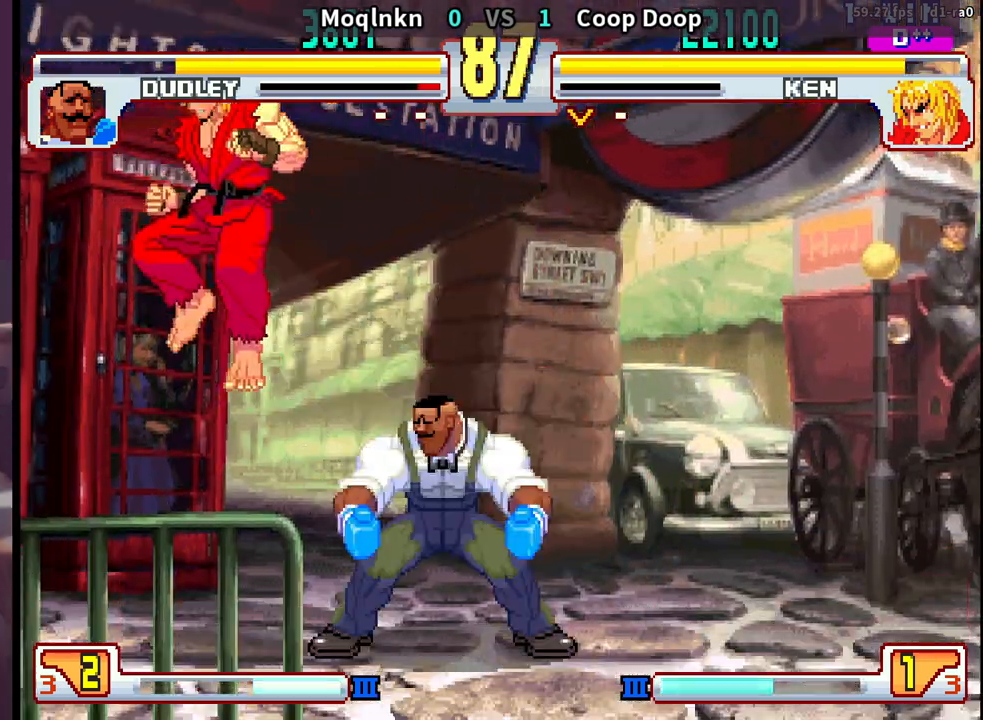
{"dt_ms": 500, "buttons": ["DPAD_LEFT"], "events": [[50, "DPAD_LEFT", "up"], [83, "DPAD_RIGHT", "down"], [100, "LP", "down"], [217, "LP", "up"], [300, "DPAD_DOWN", "up"], [317, "DPAD_RIGHT", "up"], [350, "DPAD_LEFT", "down"]]}
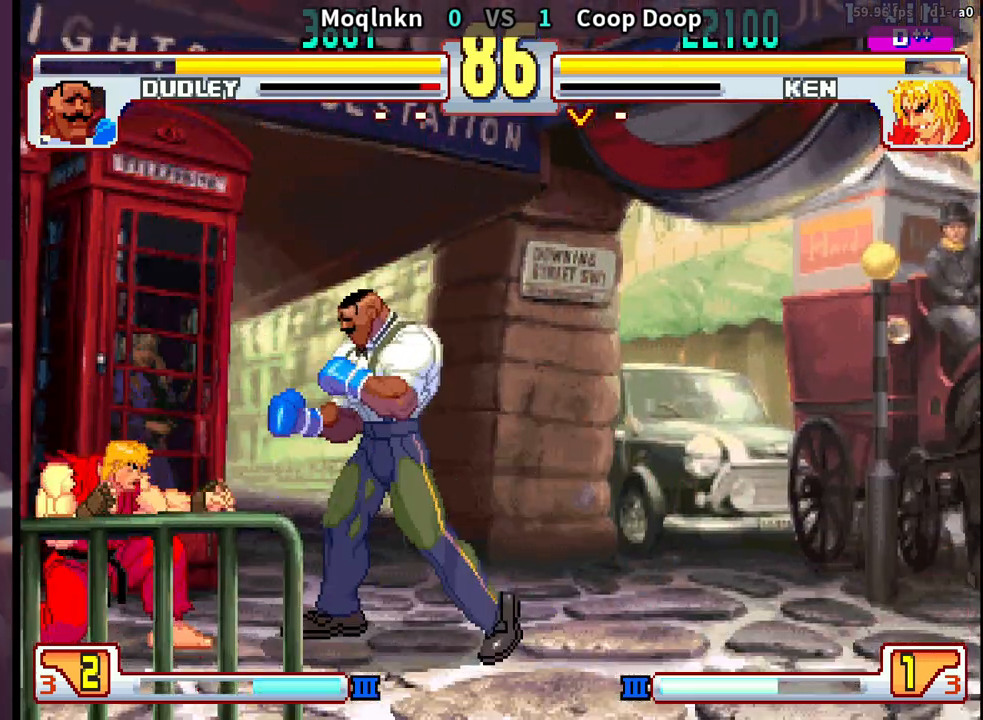
{"dt_ms": 500, "buttons": ["DPAD_DOWN", "DPAD_RIGHT"], "events": [[67, "LK", "down"], [67, "LP", "down"], [100, "LK", "up"], [167, "LP", "up"], [200, "DPAD_LEFT", "up"], [233, "DPAD_RIGHT", "down"], [250, "DPAD_DOWN", "down"]]}
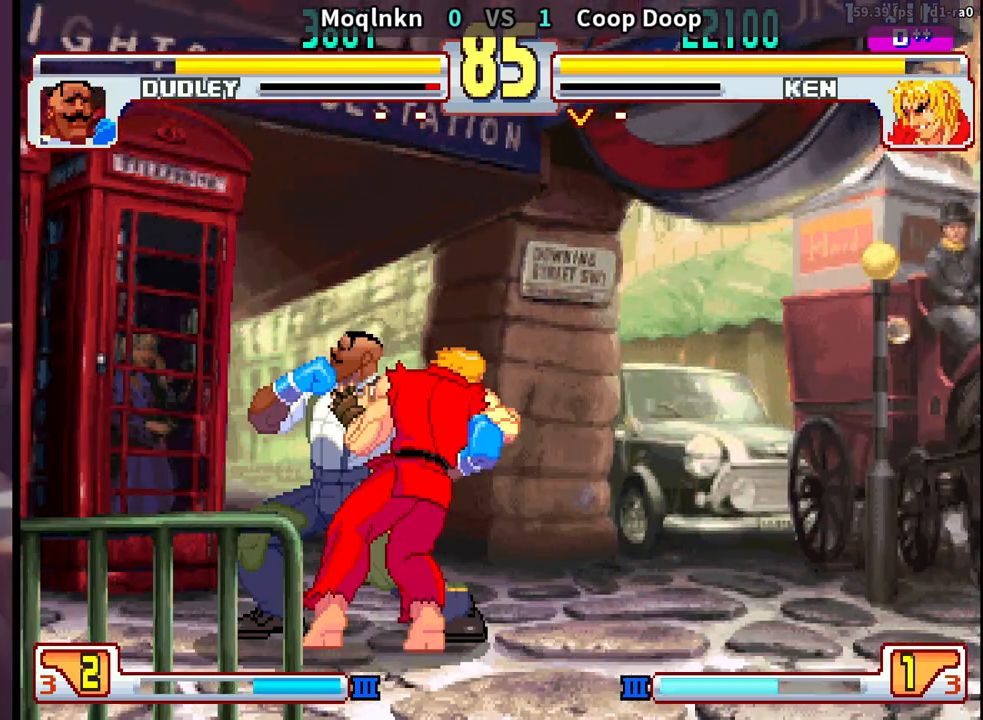
{"dt_ms": 500, "buttons": [], "events": [[17, "DPAD_RIGHT", "up"], [33, "DPAD_DOWN", "up"]]}
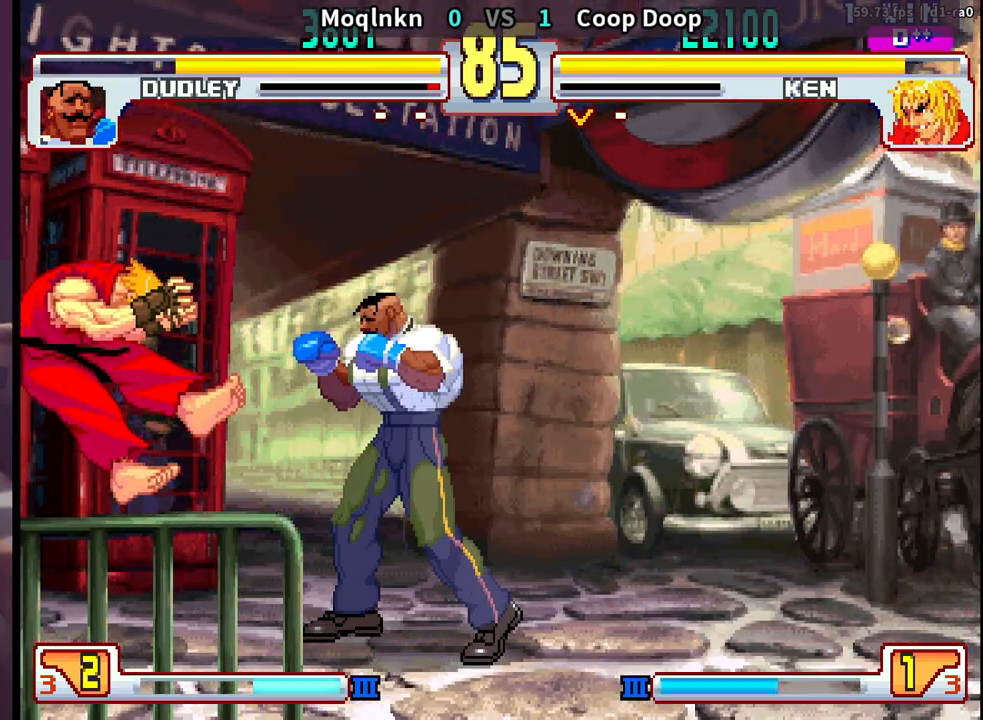
{"dt_ms": 500, "buttons": ["DPAD_DOWN", "DPAD_RIGHT"], "events": [[67, "DPAD_LEFT", "down"], [433, "DPAD_LEFT", "up"], [483, "DPAD_DOWN", "down"], [483, "DPAD_RIGHT", "down"]]}
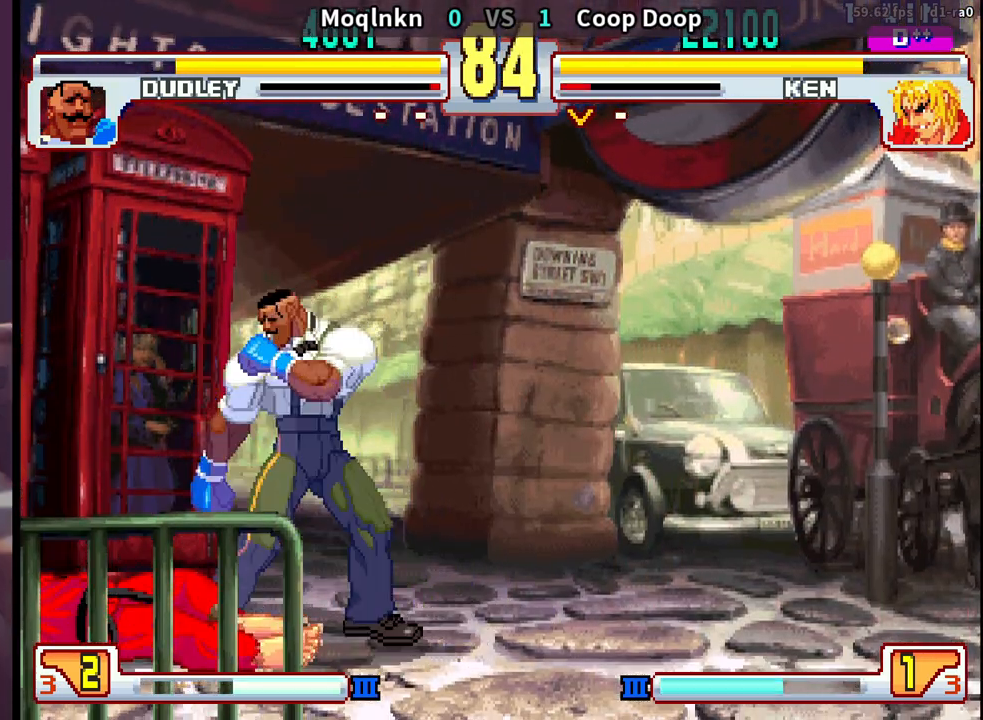
{"dt_ms": 500, "buttons": ["DPAD_DOWN", "DPAD_RIGHT"], "events": []}
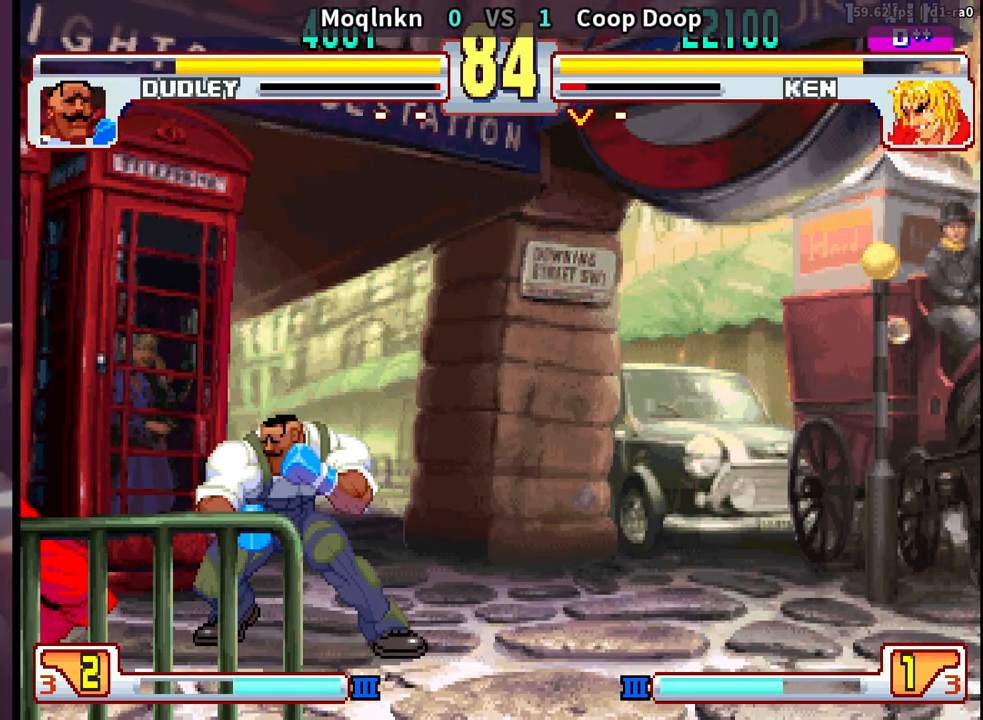
{"dt_ms": 500, "buttons": [], "events": [[67, "DPAD_DOWN", "up"], [500, "DPAD_RIGHT", "up"]]}
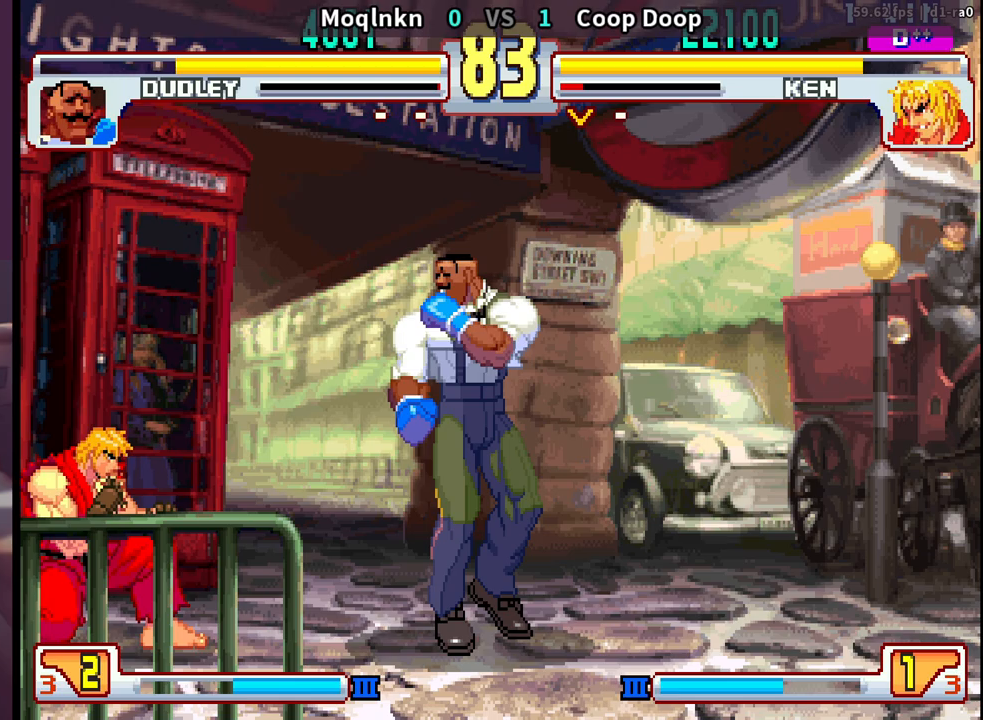
{"dt_ms": 500, "buttons": ["DPAD_DOWN", "DPAD_RIGHT"], "events": [[17, "DPAD_LEFT", "down"], [33, "HP", "down"], [83, "HP", "up"], [117, "DPAD_LEFT", "up"], [133, "DPAD_DOWN", "down"], [150, "DPAD_RIGHT", "down"]]}
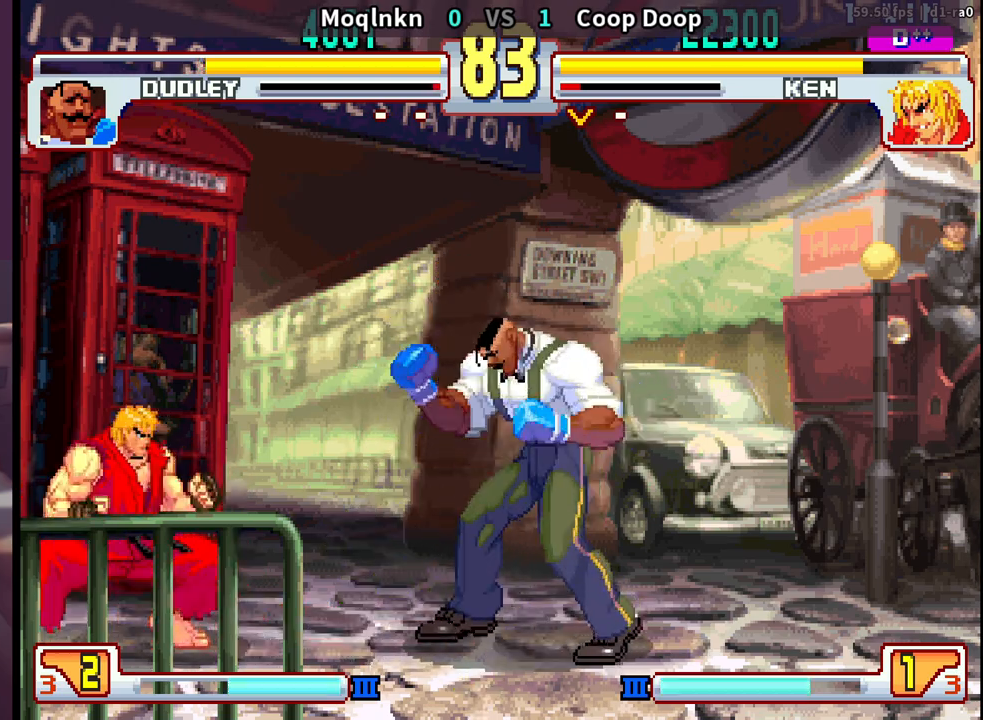
{"dt_ms": 500, "buttons": ["DPAD_DOWN", "DPAD_RIGHT"], "events": []}
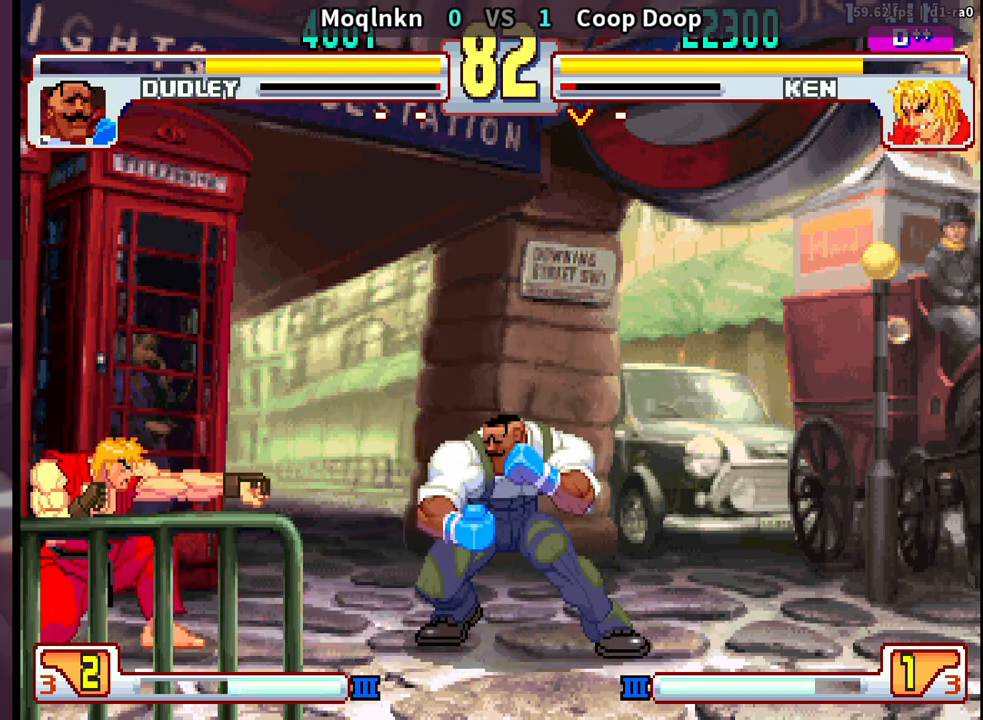
{"dt_ms": 500, "buttons": ["MK"], "events": [[367, "MK", "down"], [417, "DPAD_DOWN", "up"], [433, "DPAD_RIGHT", "up"]]}
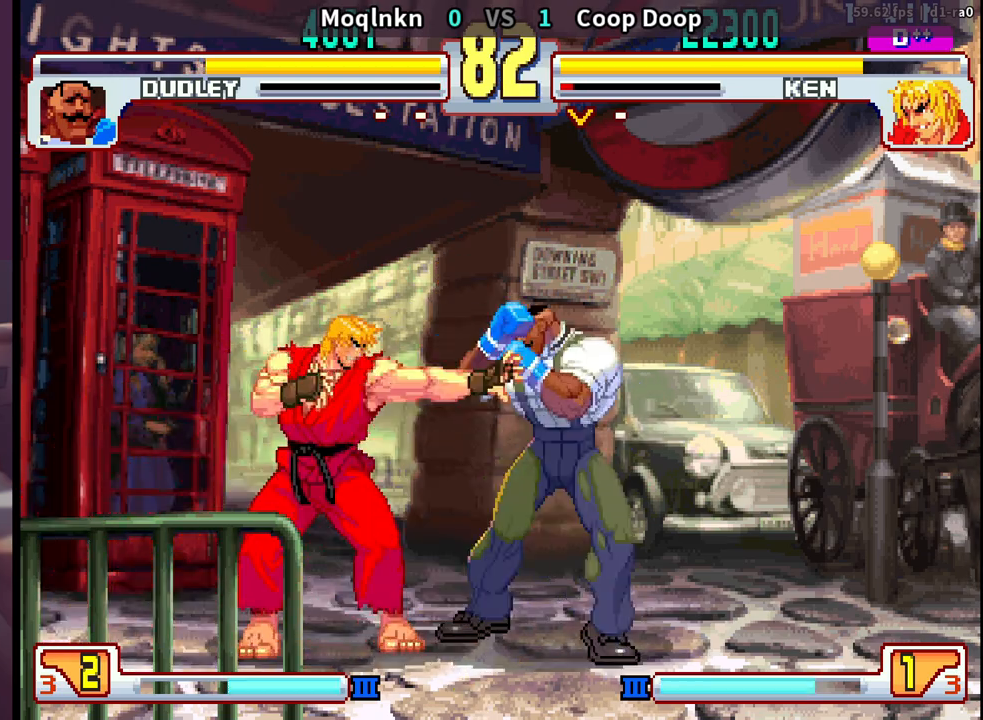
{"dt_ms": 500, "buttons": [], "events": [[17, "DPAD_DOWN", "down"], [33, "DPAD_RIGHT", "down"], [33, "MK", "up"], [333, "LK", "down"], [333, "LP", "down"], [350, "LK", "up"], [383, "DPAD_DOWN", "up"], [383, "DPAD_RIGHT", "up"], [400, "LP", "up"]]}
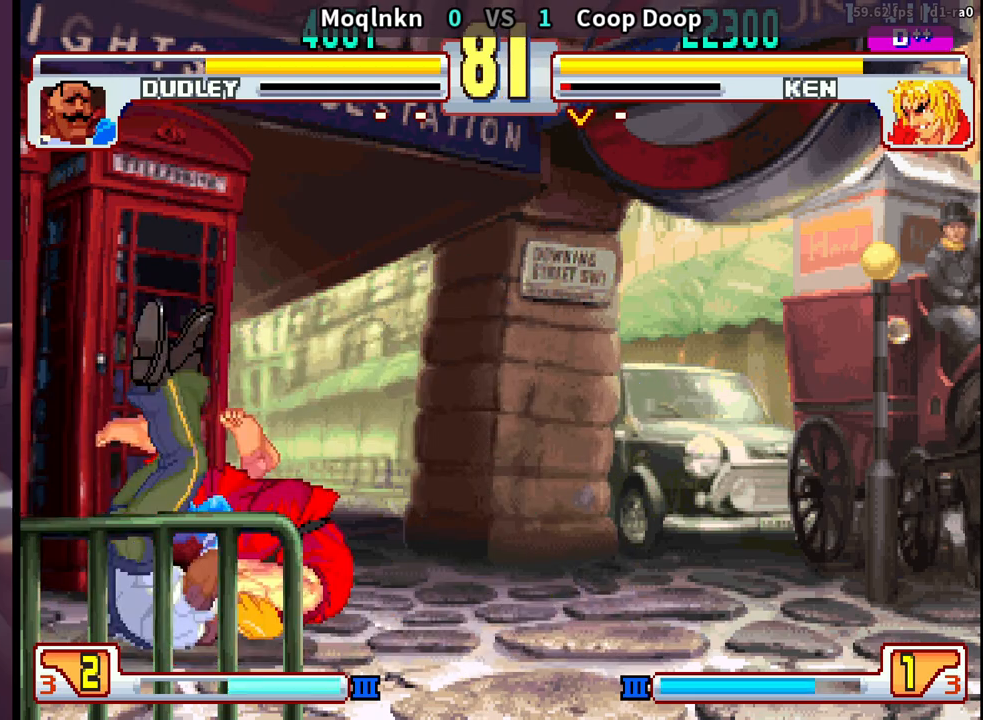
{"dt_ms": 500, "buttons": [], "events": [[217, "DPAD_DOWN", "down"], [300, "DPAD_DOWN", "up"], [367, "DPAD_DOWN", "down"], [467, "DPAD_DOWN", "up"]]}
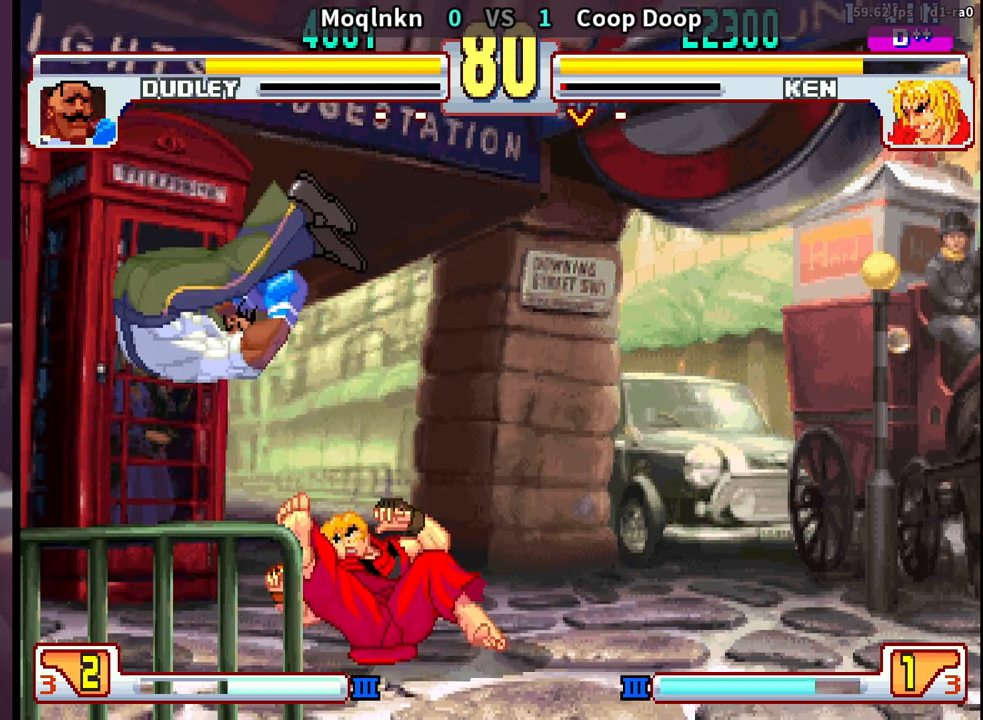
{"dt_ms": 500, "buttons": ["DPAD_DOWN"], "events": [[17, "DPAD_DOWN", "down"], [100, "DPAD_DOWN", "up"], [167, "DPAD_DOWN", "down"], [233, "DPAD_DOWN", "up"], [283, "DPAD_DOWN", "down"], [367, "DPAD_DOWN", "up"], [417, "DPAD_DOWN", "down"]]}
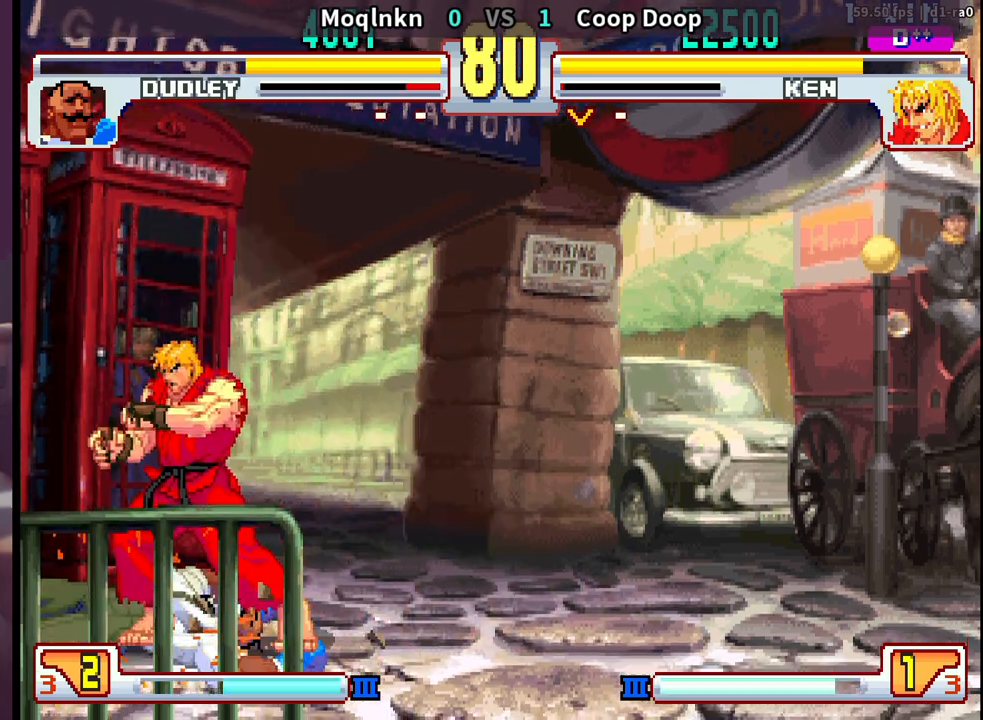
{"dt_ms": 500, "buttons": ["DPAD_RIGHT", "HP"], "events": [[17, "DPAD_DOWN", "up"], [200, "DPAD_DOWN", "down"], [267, "DPAD_RIGHT", "down"], [317, "DPAD_DOWN", "up"], [333, "DPAD_RIGHT", "up"], [417, "DPAD_DOWN", "down"], [450, "DPAD_RIGHT", "down"], [467, "DPAD_DOWN", "up"], [483, "HP", "down"]]}
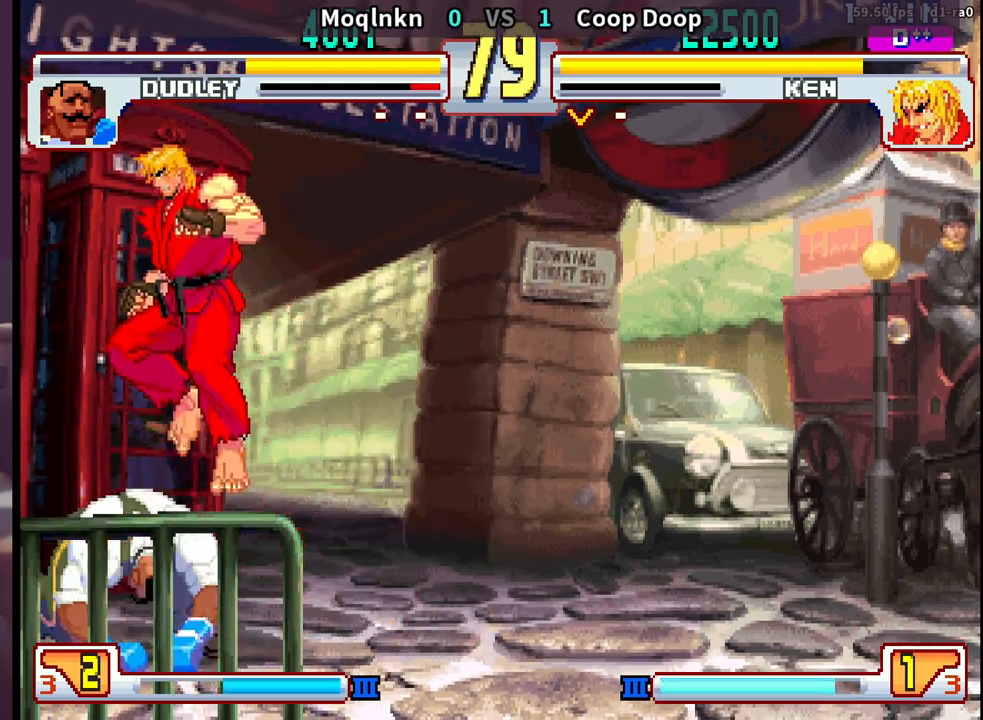
{"dt_ms": 500, "buttons": [], "events": [[17, "DPAD_RIGHT", "up"], [33, "HP", "up"], [83, "DPAD_DOWN", "down"], [117, "DPAD_RIGHT", "down"], [133, "DPAD_DOWN", "up"], [167, "DPAD_RIGHT", "up"]]}
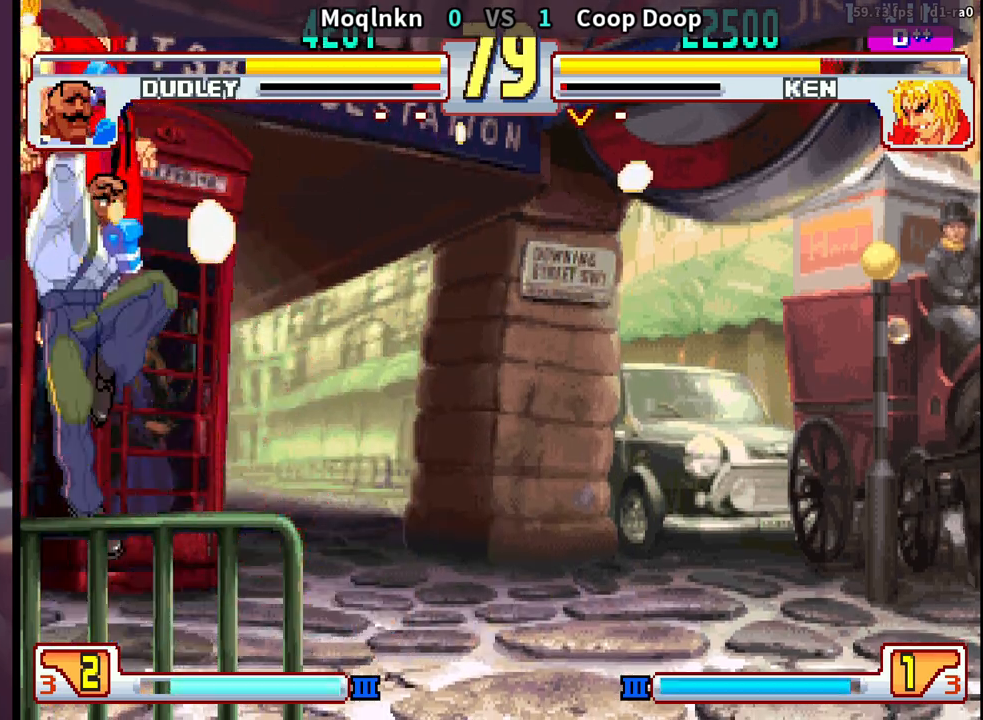
{"dt_ms": 500, "buttons": [], "events": []}
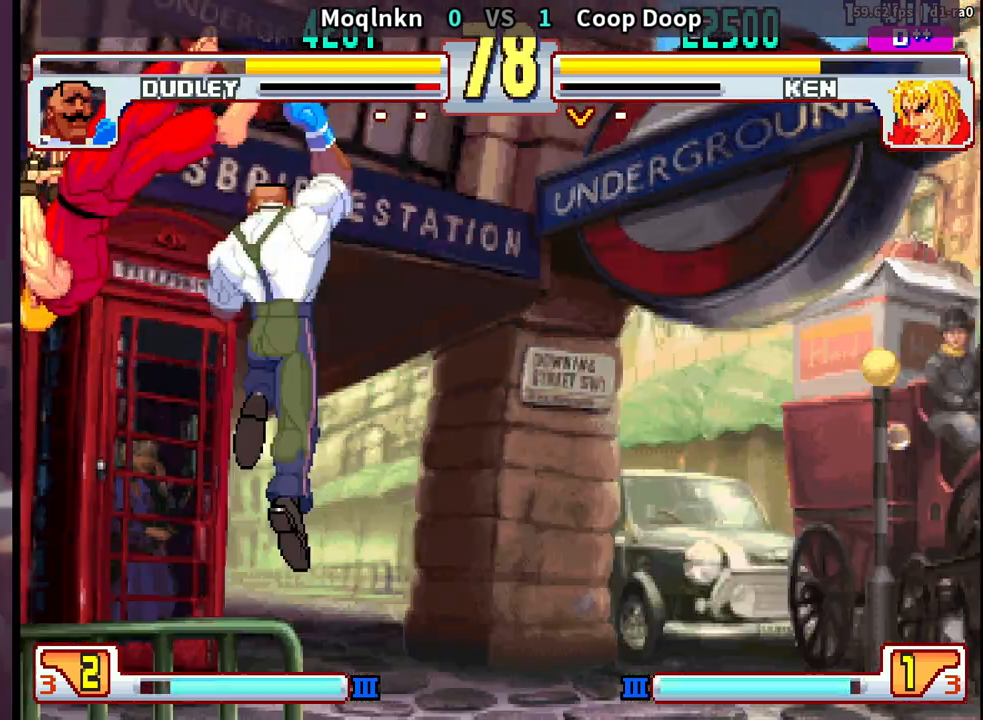
{"dt_ms": 500, "buttons": ["DPAD_RIGHT"], "events": [[183, "DPAD_LEFT", "down"], [367, "DPAD_LEFT", "up"], [467, "DPAD_RIGHT", "down"]]}
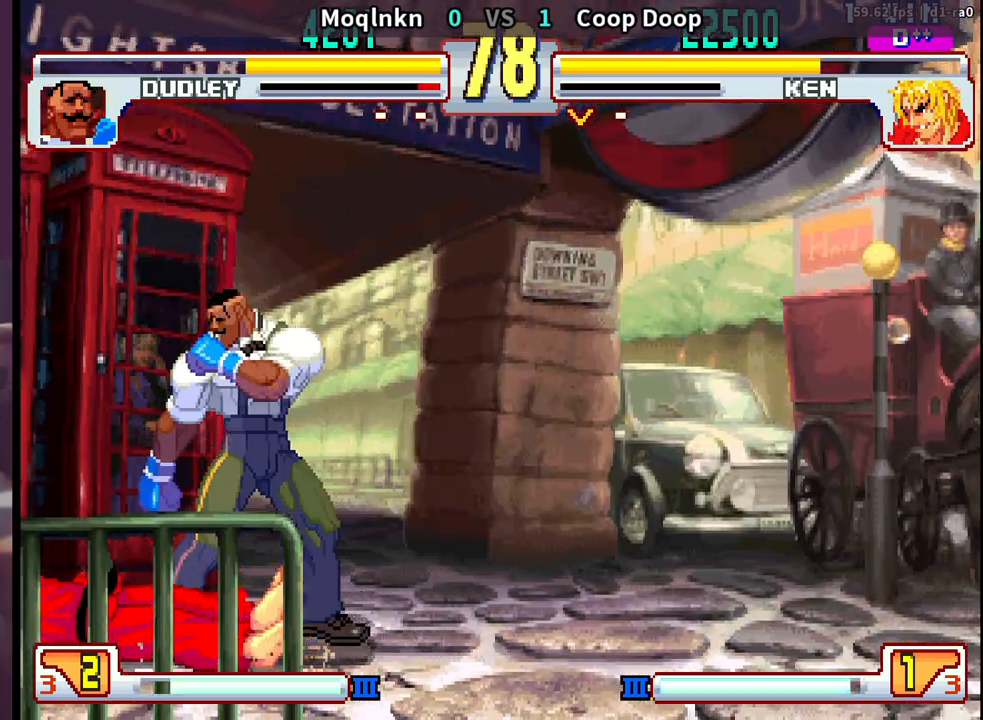
{"dt_ms": 500, "buttons": [], "events": [[133, "DPAD_RIGHT", "up"]]}
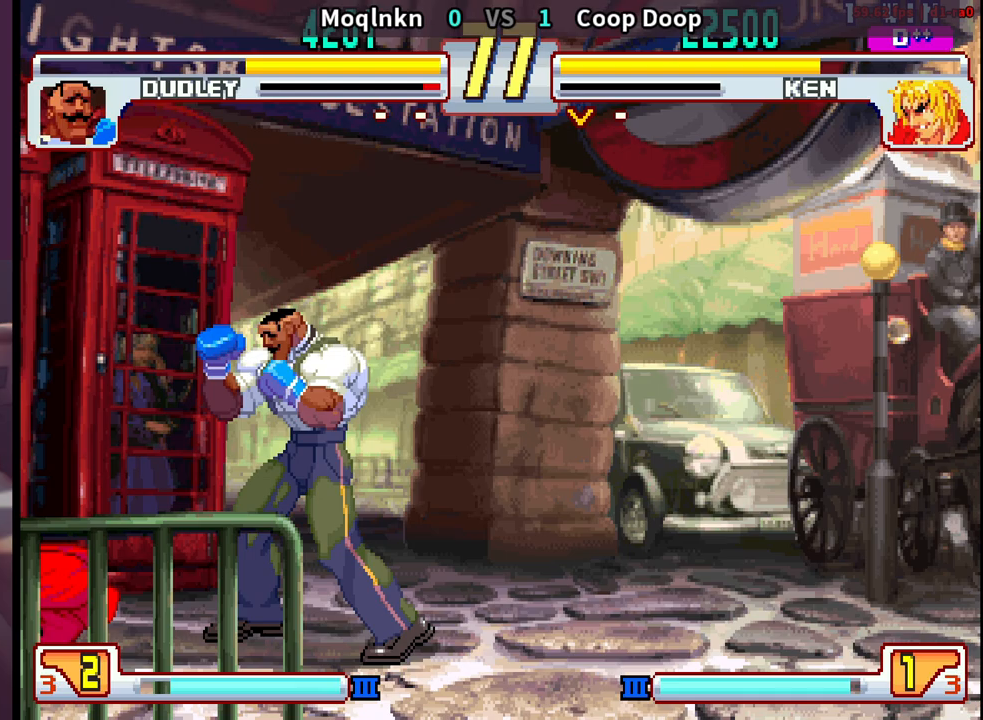
{"dt_ms": 500, "buttons": ["LP"], "events": [[283, "HK", "down"], [333, "DPAD_RIGHT", "down"], [350, "DPAD_DOWN", "down"], [350, "HK", "up"], [383, "DPAD_RIGHT", "up"], [417, "DPAD_LEFT", "down"], [450, "DPAD_DOWN", "up"], [500, "DPAD_LEFT", "up"], [500, "LP", "down"]]}
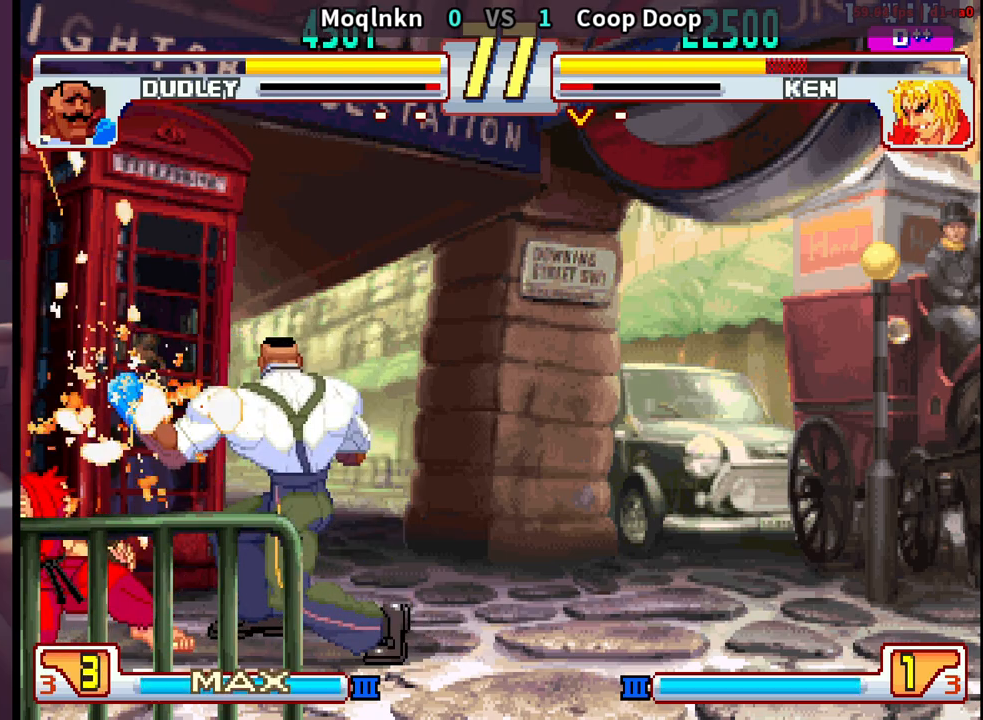
{"dt_ms": 500, "buttons": ["DPAD_DOWN", "DPAD_RIGHT"], "events": [[83, "LP", "up"], [283, "DPAD_DOWN", "down"], [283, "DPAD_RIGHT", "down"]]}
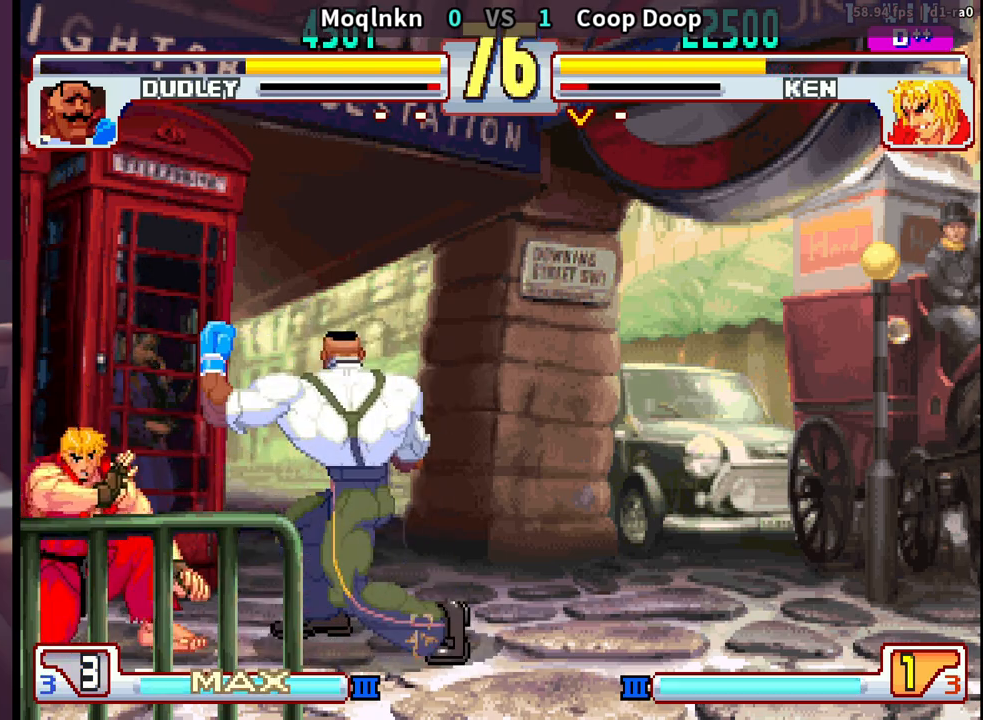
{"dt_ms": 500, "buttons": ["DPAD_DOWN", "DPAD_RIGHT"], "events": []}
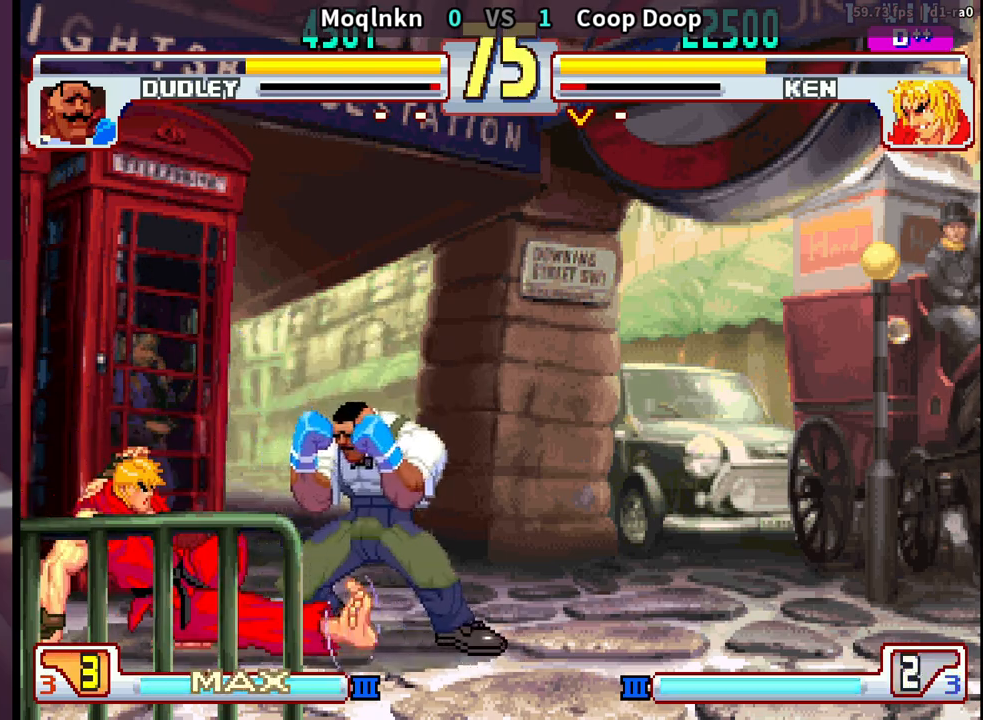
{"dt_ms": 500, "buttons": ["DPAD_DOWN", "DPAD_RIGHT"], "events": [[167, "MP", "down"], [217, "MP", "up"]]}